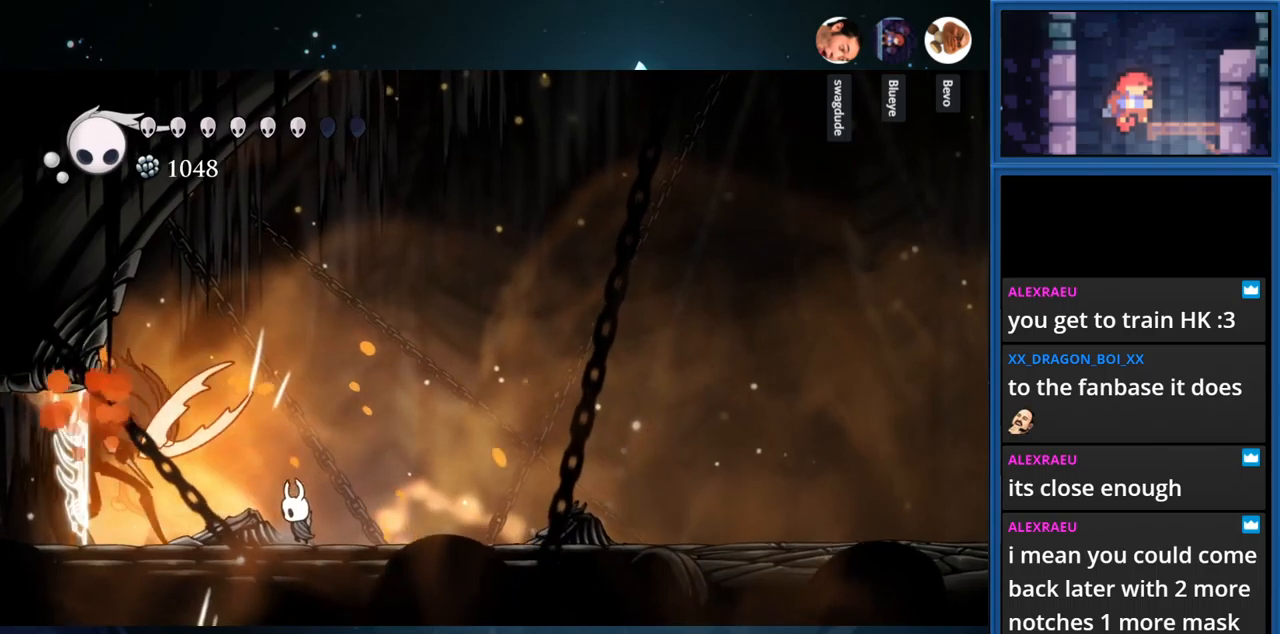
Gameplay with a controller (PlayStation layout); each line is a JSON object with the inputs held at the frame after it. "events" lists button and stick changes between this image and that frame as [ms after this image, input, new state], when the widget could be followed in between. Not read: L3 R3 left_stick.
{"buttons": ["SQUARE", "DPAD_LEFT"], "right_stick": "center", "events": [[133, "SQUARE", "down"], [300, "SQUARE", "up"], [417, "SQUARE", "down"]]}
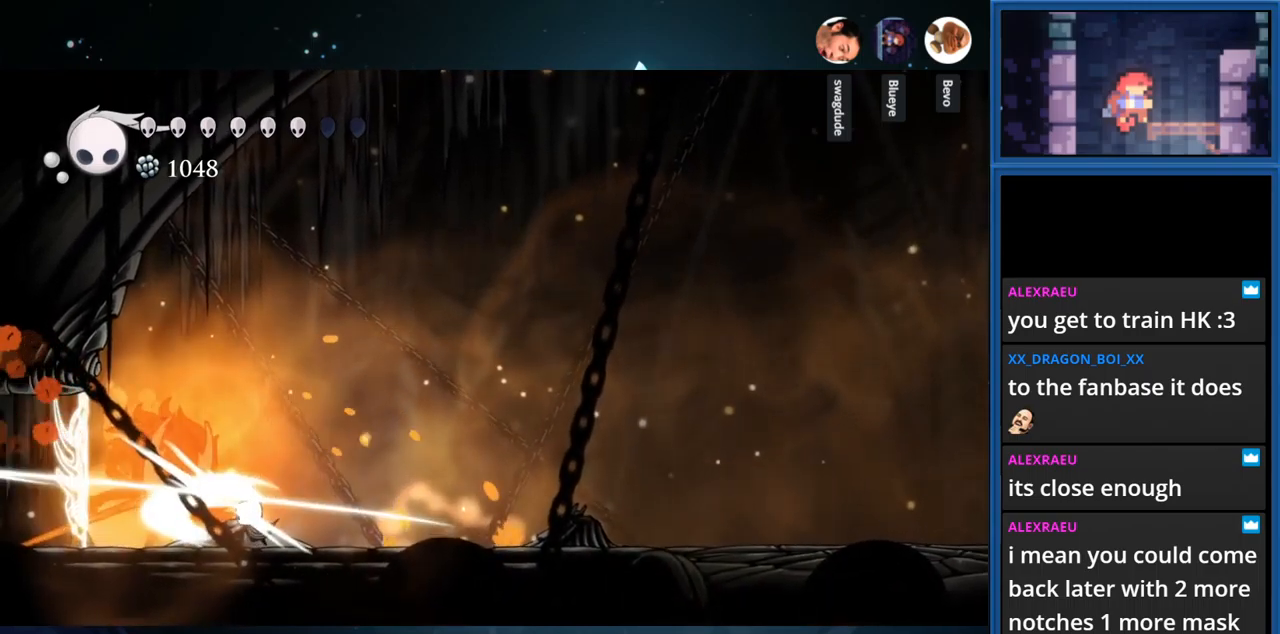
{"buttons": ["SQUARE"], "right_stick": "center", "events": [[100, "SQUARE", "up"], [217, "SQUARE", "down"], [250, "DPAD_LEFT", "up"], [383, "SQUARE", "up"], [483, "SQUARE", "down"]]}
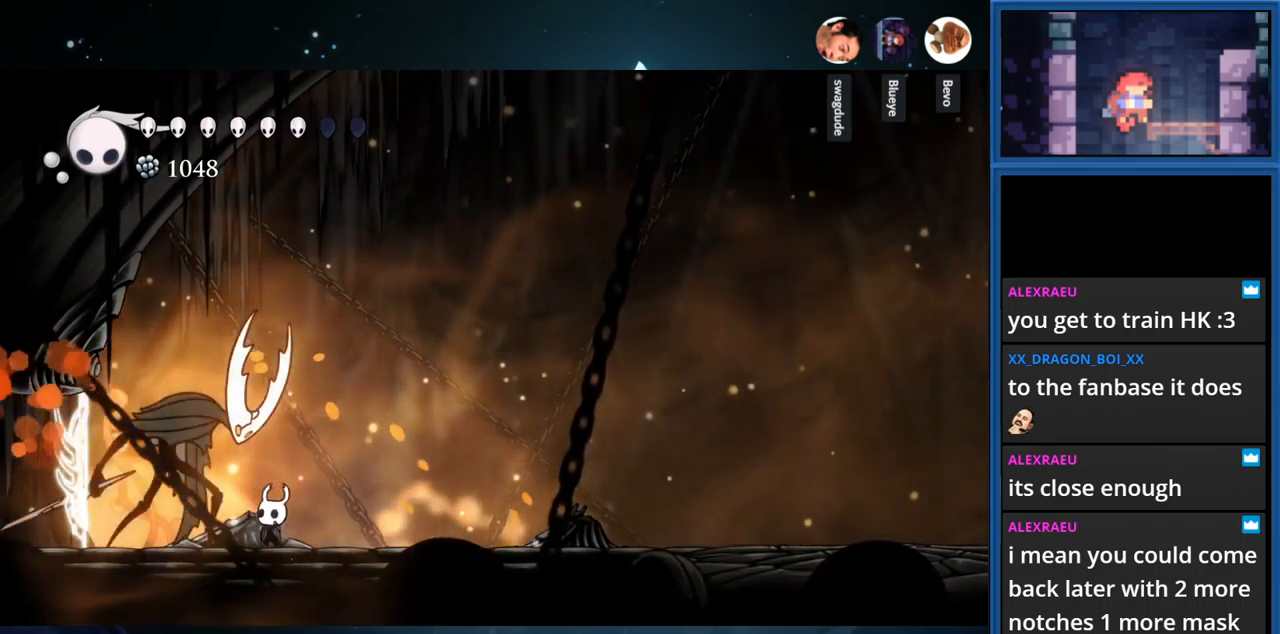
{"buttons": [], "right_stick": "center", "events": [[150, "SQUARE", "up"], [283, "SQUARE", "down"], [483, "SQUARE", "up"]]}
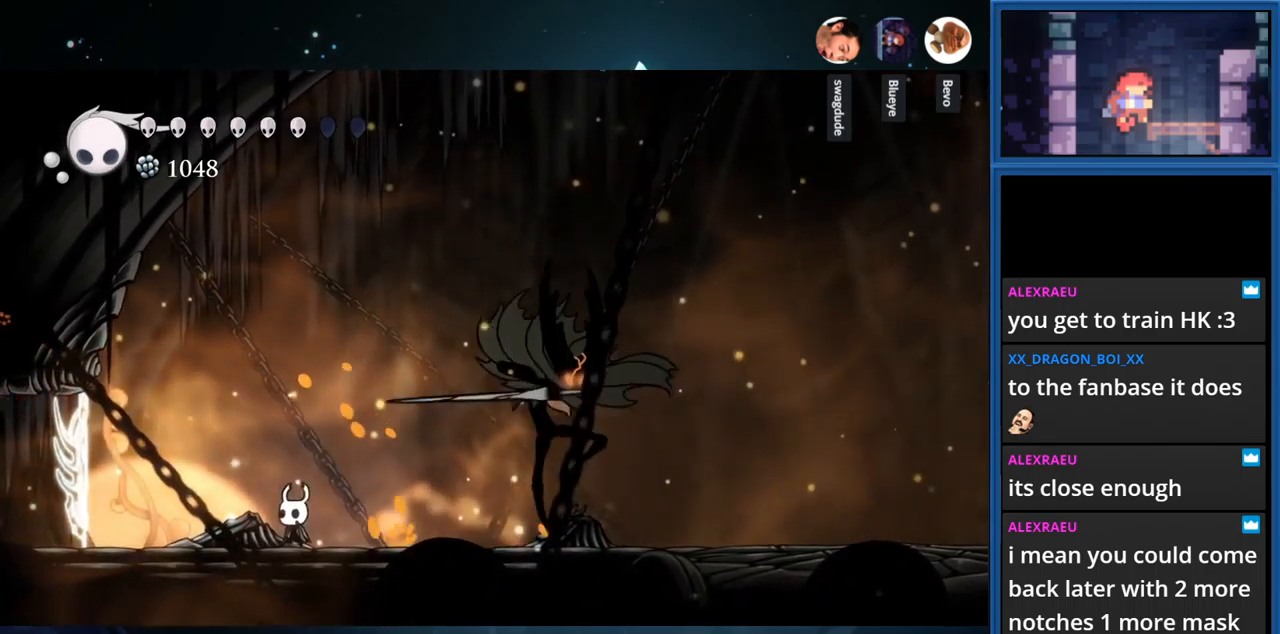
{"buttons": ["SQUARE", "DPAD_RIGHT"], "right_stick": "center", "events": [[167, "DPAD_RIGHT", "down"], [500, "SQUARE", "down"]]}
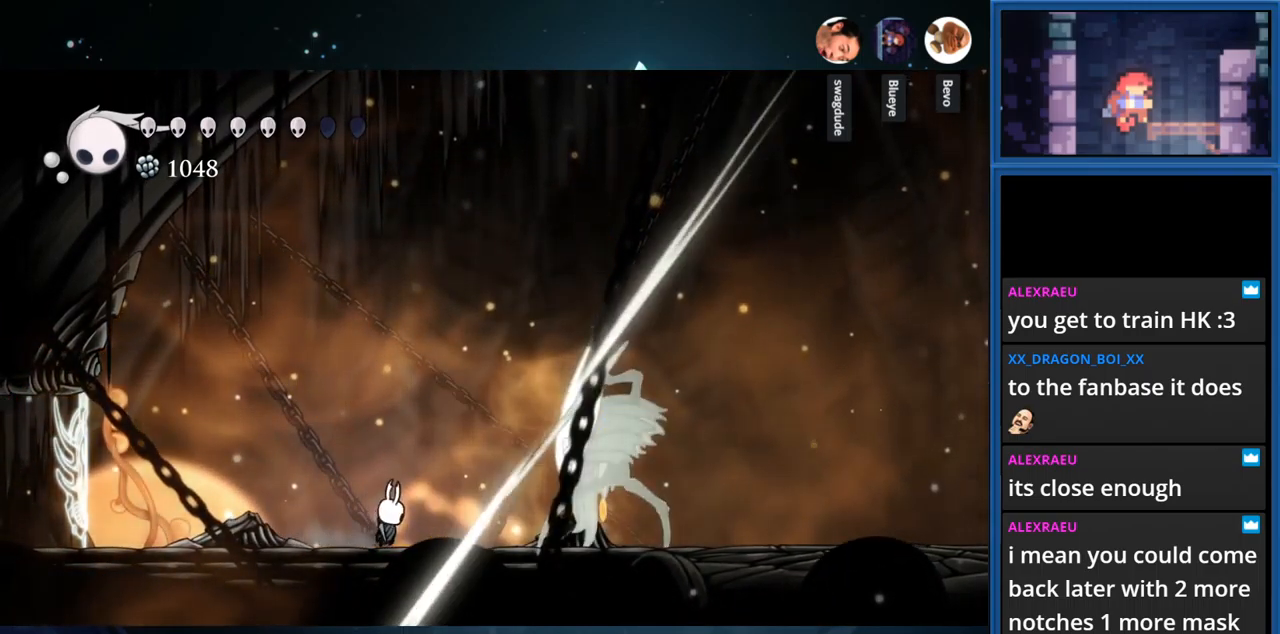
{"buttons": [], "right_stick": "center", "events": [[133, "DPAD_RIGHT", "up"], [150, "SQUARE", "up"]]}
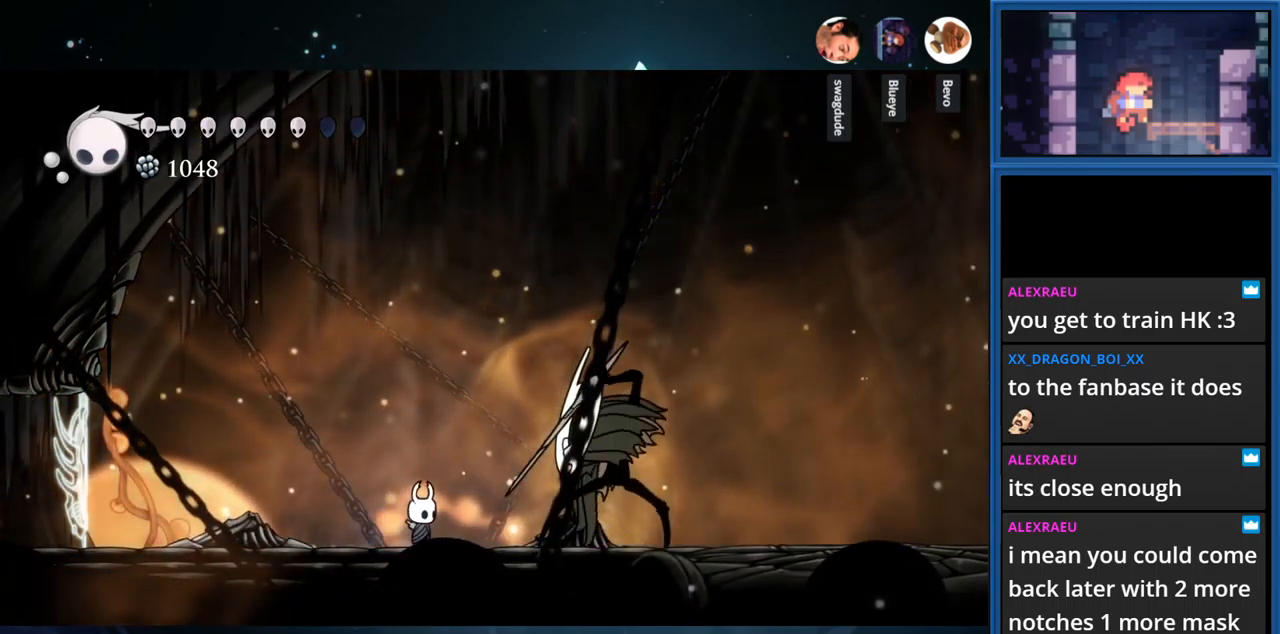
{"buttons": ["DPAD_RIGHT"], "right_stick": "center", "events": [[100, "DPAD_RIGHT", "down"], [200, "DPAD_RIGHT", "up"], [300, "SQUARE", "down"], [467, "SQUARE", "up"], [500, "DPAD_RIGHT", "down"]]}
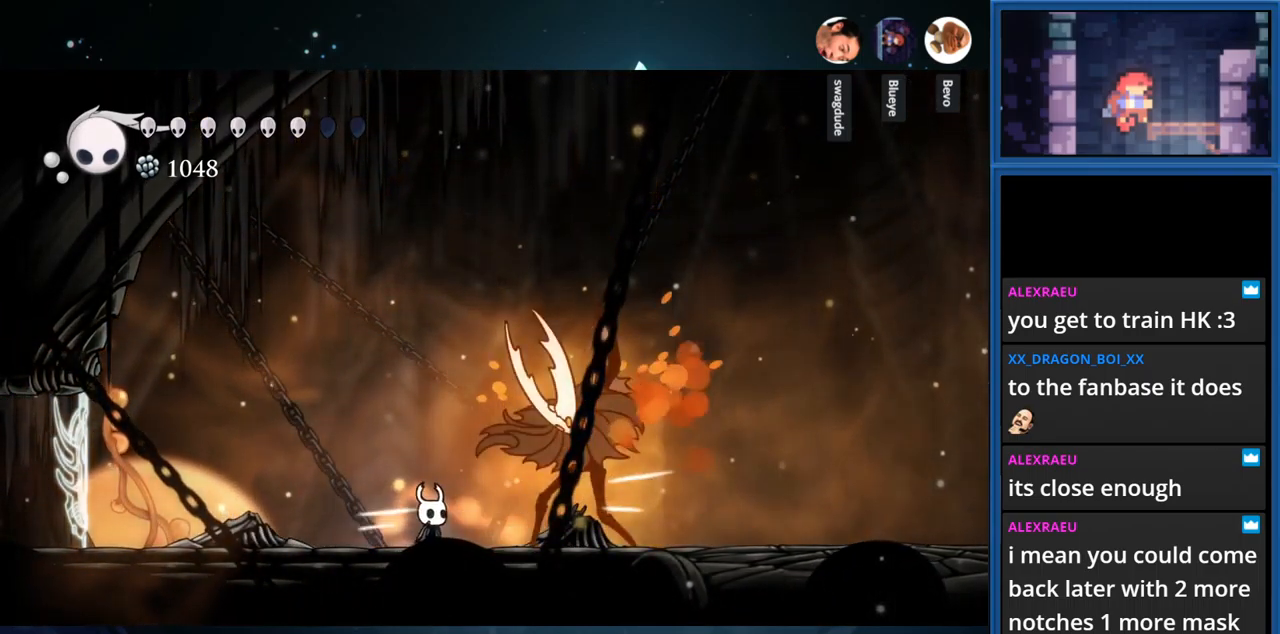
{"buttons": ["SQUARE", "DPAD_RIGHT"], "right_stick": "center", "events": [[100, "SQUARE", "down"], [150, "DPAD_RIGHT", "up"], [267, "SQUARE", "up"], [417, "SQUARE", "down"], [483, "DPAD_RIGHT", "down"]]}
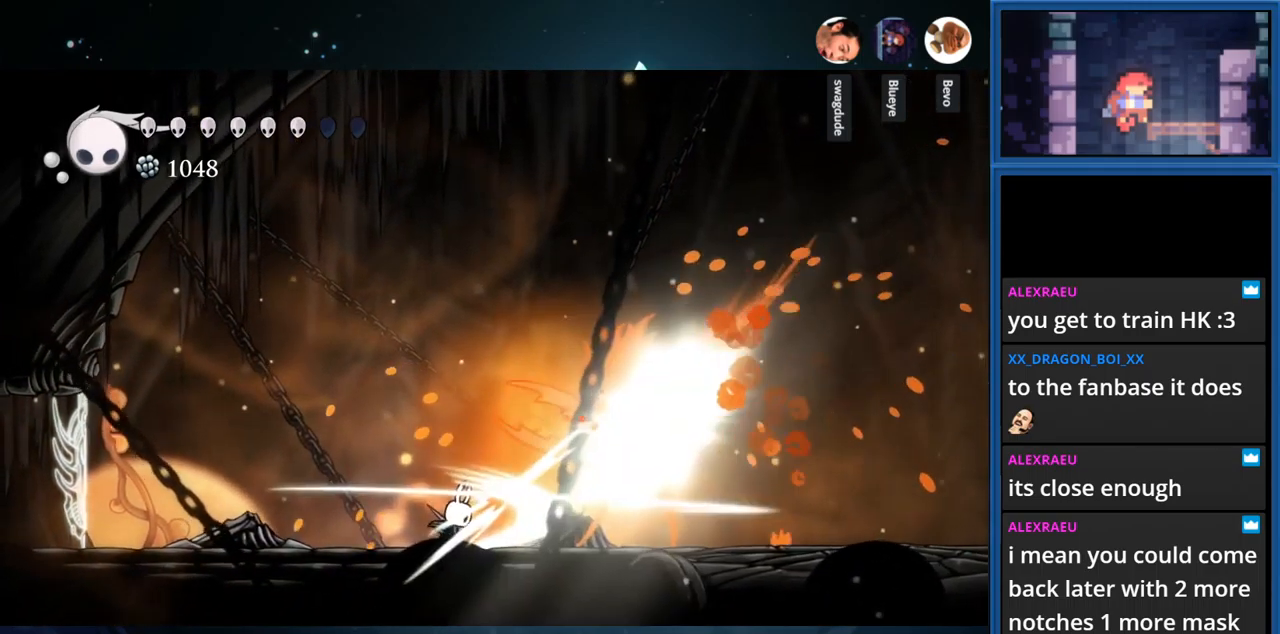
{"buttons": ["DPAD_RIGHT"], "right_stick": "center", "events": [[100, "SQUARE", "up"], [233, "SQUARE", "down"], [350, "DPAD_RIGHT", "up"], [400, "SQUARE", "up"], [500, "DPAD_RIGHT", "down"]]}
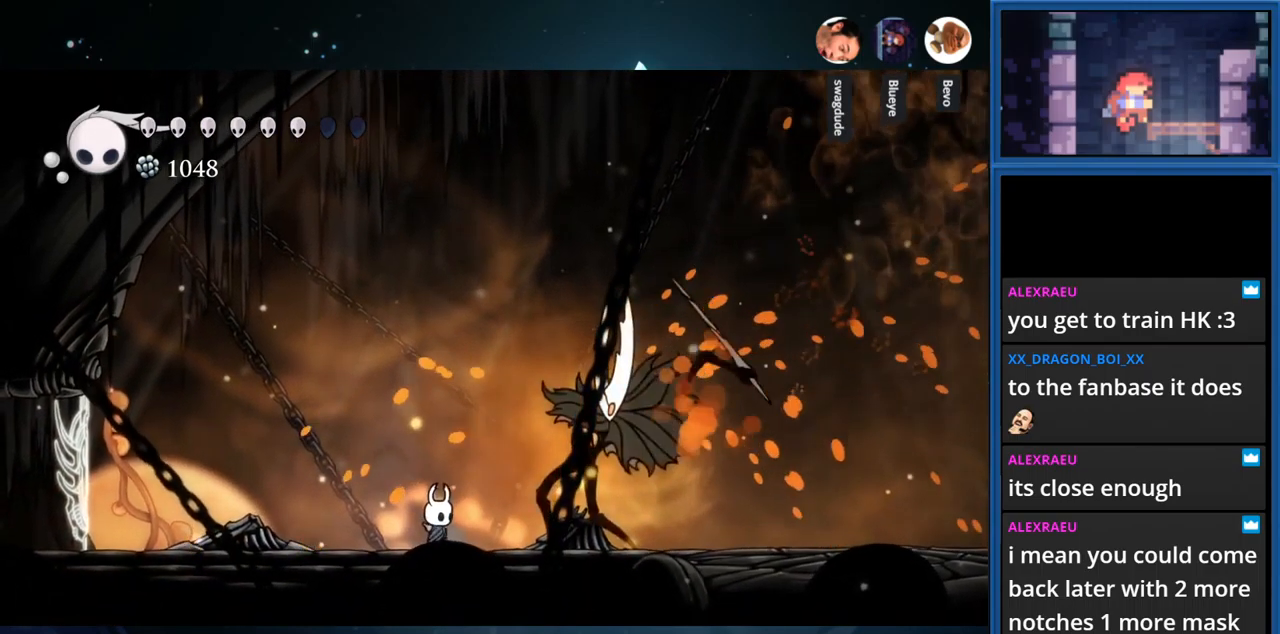
{"buttons": ["DPAD_RIGHT"], "right_stick": "center", "events": [[50, "SQUARE", "down"], [200, "SQUARE", "up"], [367, "SQUARE", "down"], [500, "SQUARE", "up"]]}
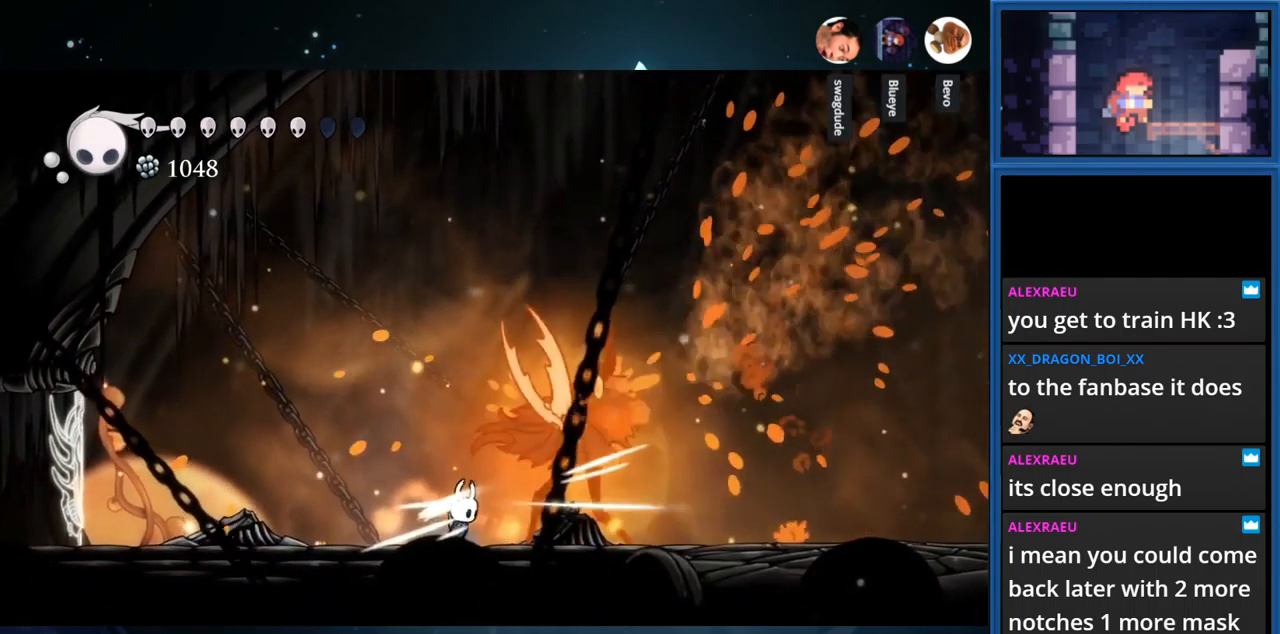
{"buttons": ["SQUARE"], "right_stick": "center", "events": [[150, "SQUARE", "down"], [283, "SQUARE", "up"], [400, "DPAD_RIGHT", "up"], [433, "SQUARE", "down"]]}
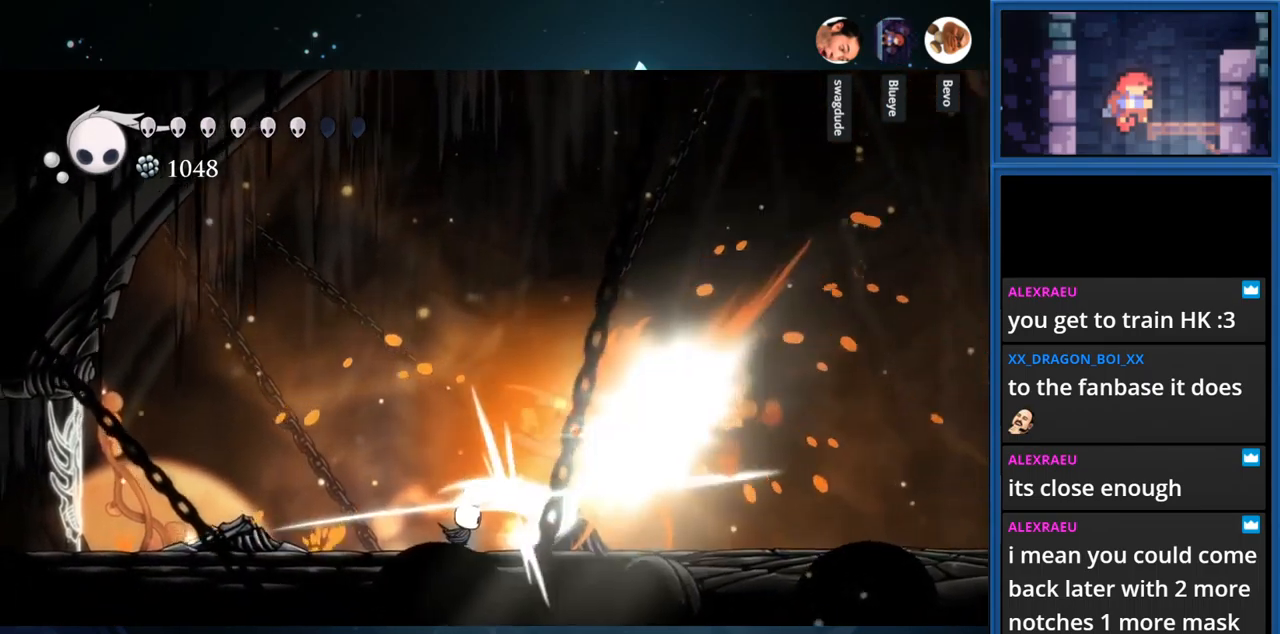
{"buttons": ["DPAD_RIGHT"], "right_stick": "center", "events": [[67, "SQUARE", "up"], [234, "DPAD_RIGHT", "down"], [250, "SQUARE", "down"], [317, "DPAD_RIGHT", "up"], [400, "SQUARE", "up"], [417, "DPAD_RIGHT", "down"]]}
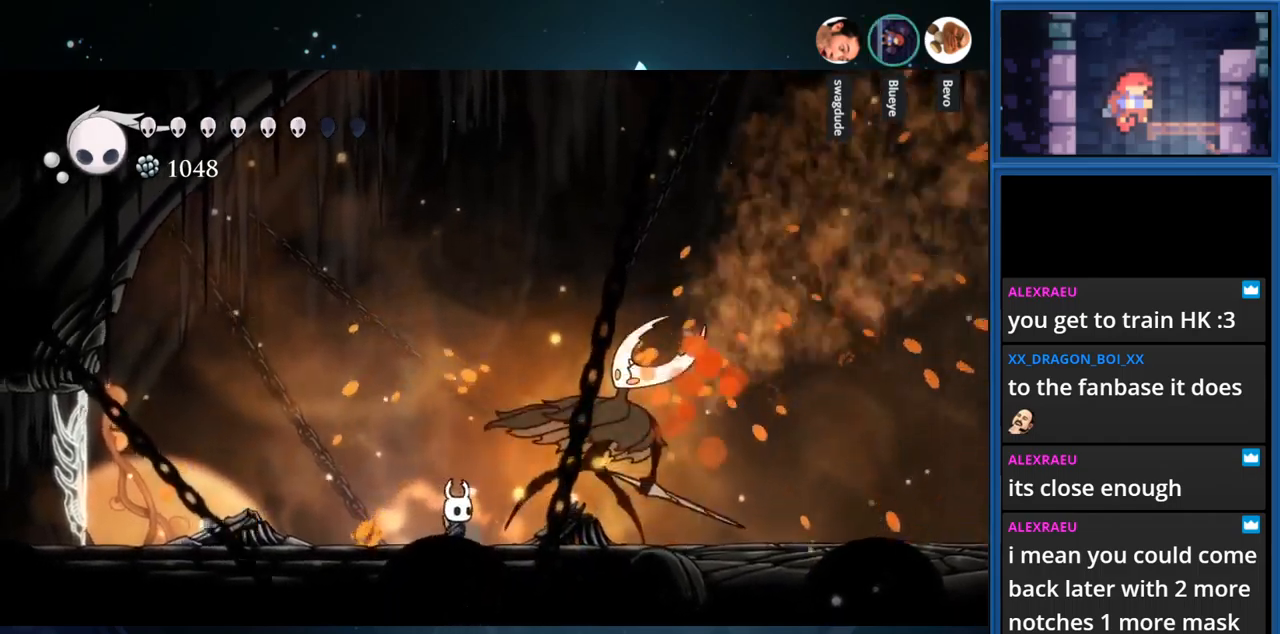
{"buttons": ["SQUARE"], "right_stick": "center", "events": [[84, "SQUARE", "down"], [217, "SQUARE", "up"], [367, "SQUARE", "down"], [500, "DPAD_RIGHT", "up"]]}
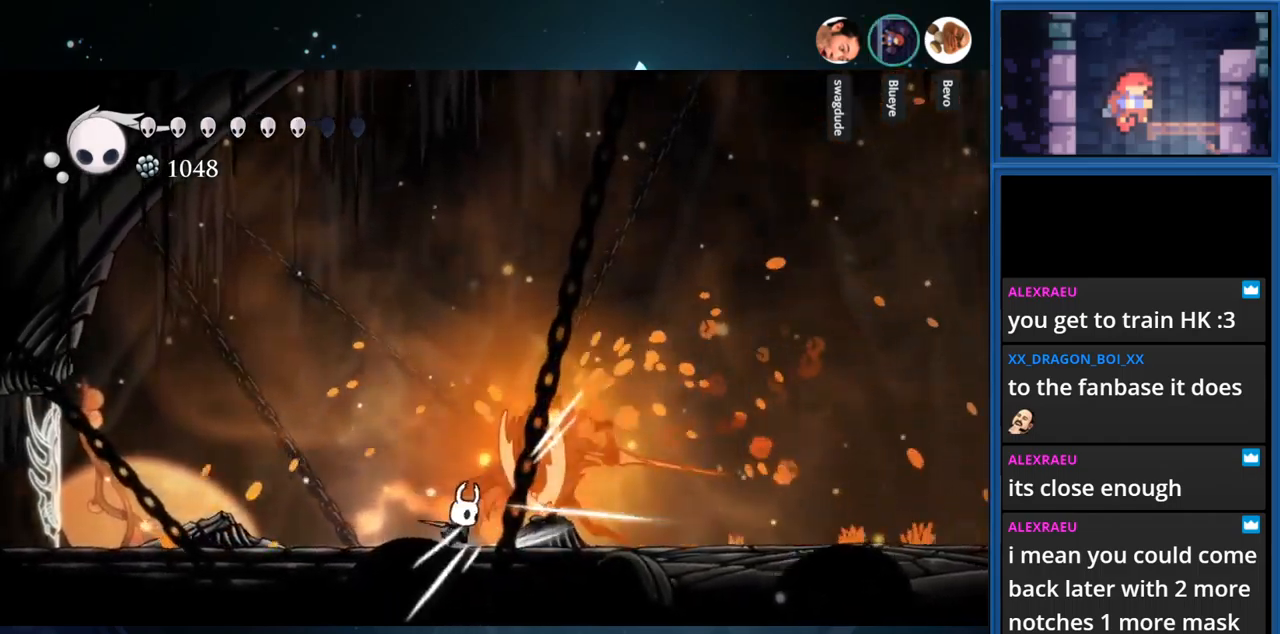
{"buttons": ["SQUARE"], "right_stick": "center", "events": [[17, "SQUARE", "up"], [167, "SQUARE", "down"], [317, "SQUARE", "up"], [467, "SQUARE", "down"]]}
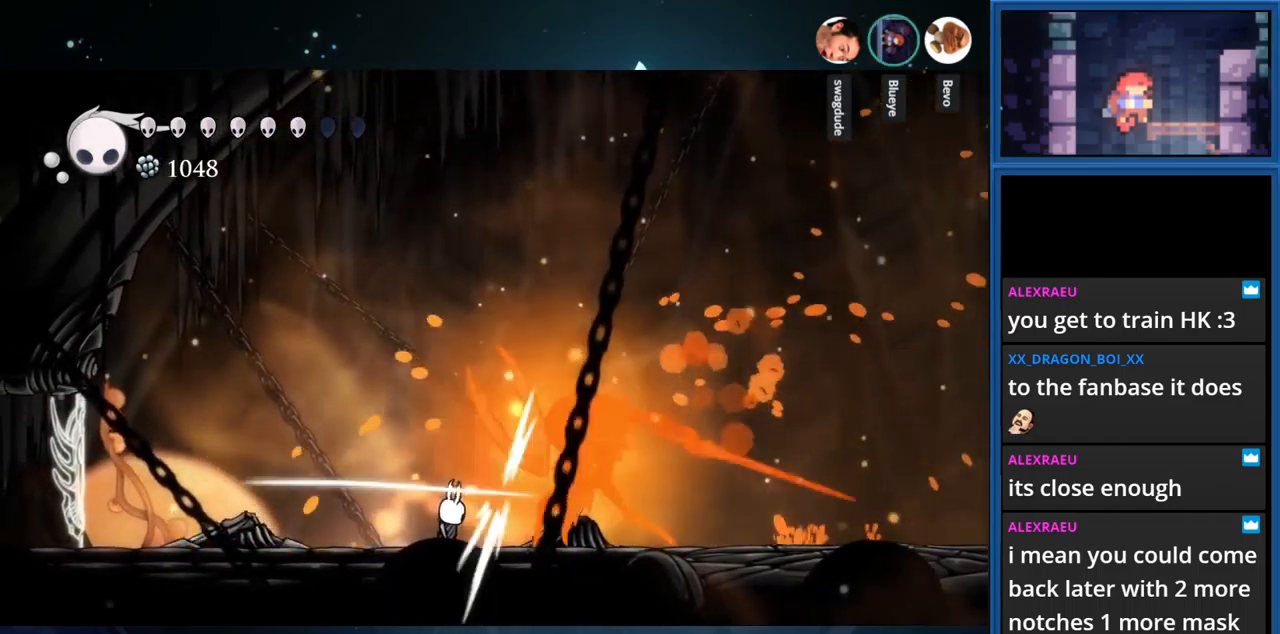
{"buttons": ["DPAD_RIGHT"], "right_stick": "center", "events": [[117, "SQUARE", "up"], [267, "SQUARE", "down"], [334, "DPAD_RIGHT", "down"], [434, "SQUARE", "up"]]}
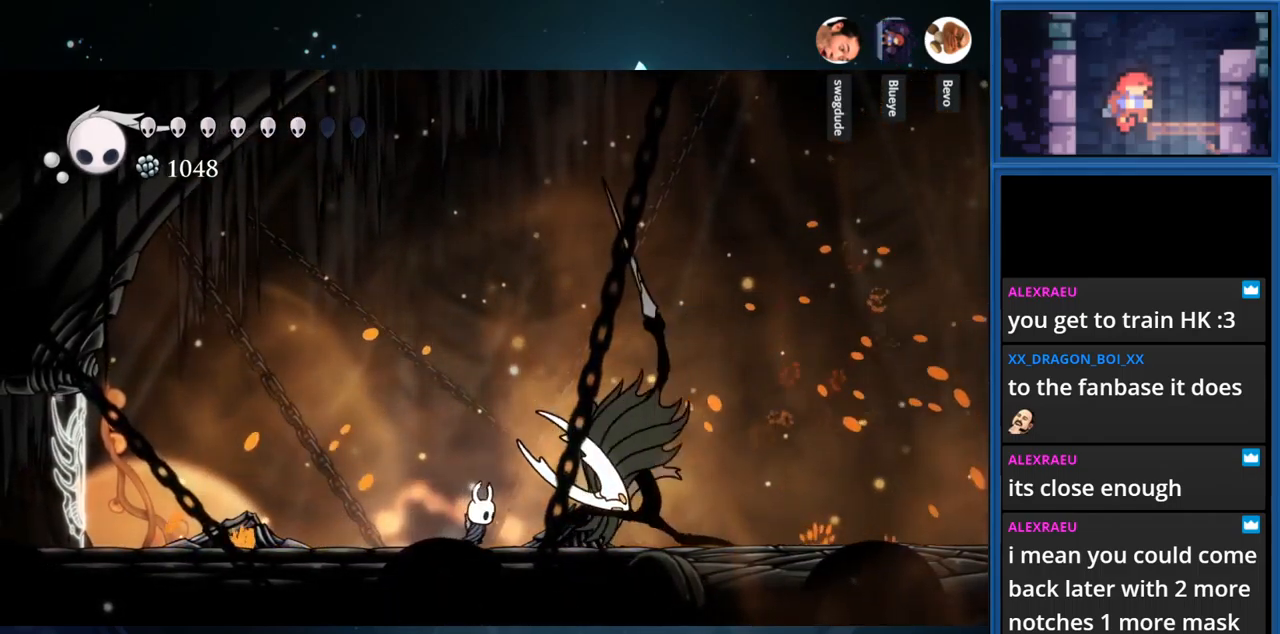
{"buttons": [], "right_stick": "center", "events": [[84, "SQUARE", "down"], [250, "DPAD_RIGHT", "up"], [250, "SQUARE", "up"]]}
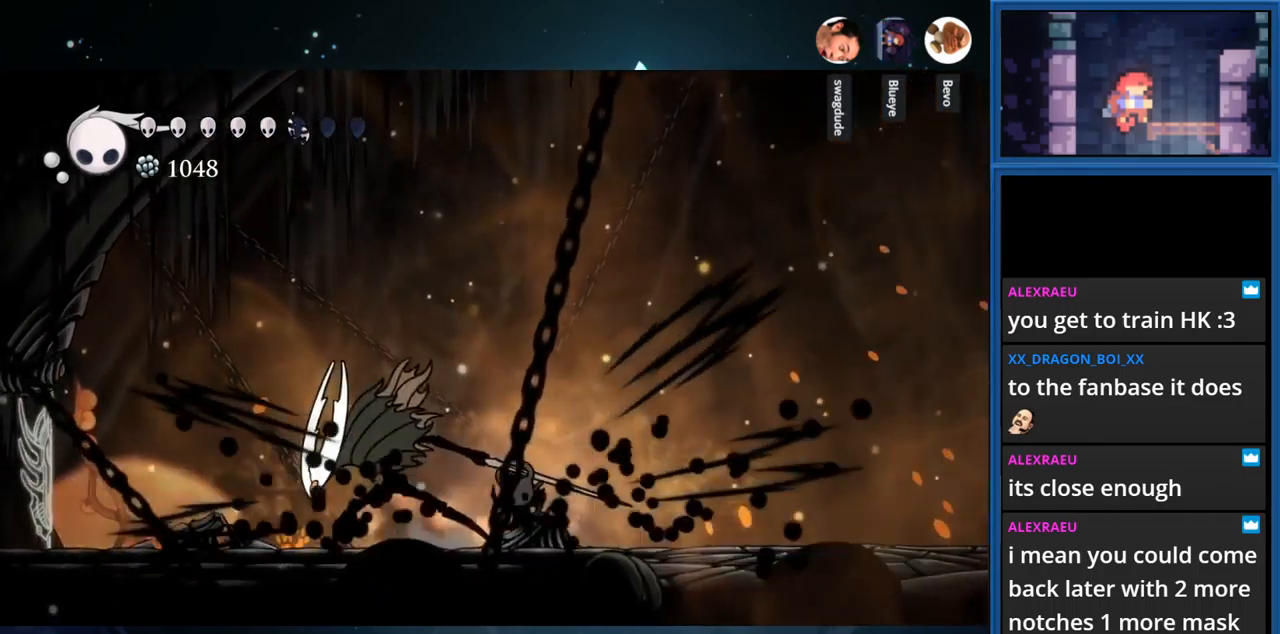
{"buttons": ["SQUARE", "DPAD_LEFT"], "right_stick": "center", "events": [[117, "SQUARE", "down"], [184, "DPAD_LEFT", "down"], [267, "SQUARE", "up"], [484, "SQUARE", "down"]]}
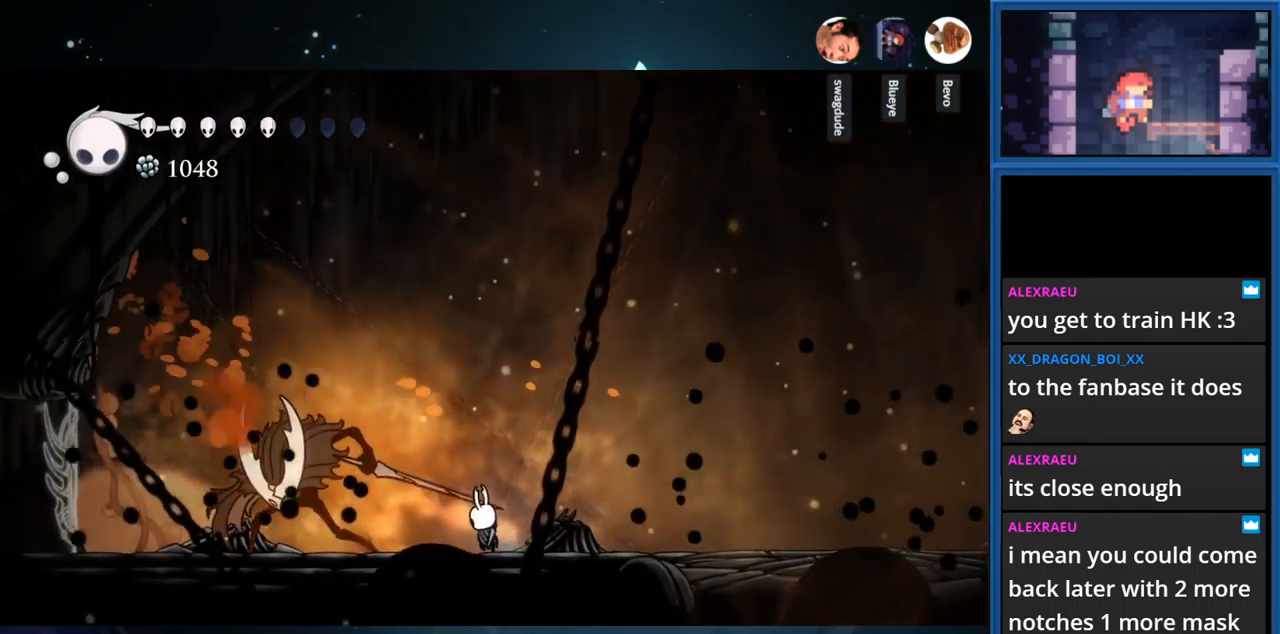
{"buttons": ["DPAD_LEFT"], "right_stick": "center", "events": [[150, "SQUARE", "up"], [334, "SQUARE", "down"], [500, "SQUARE", "up"]]}
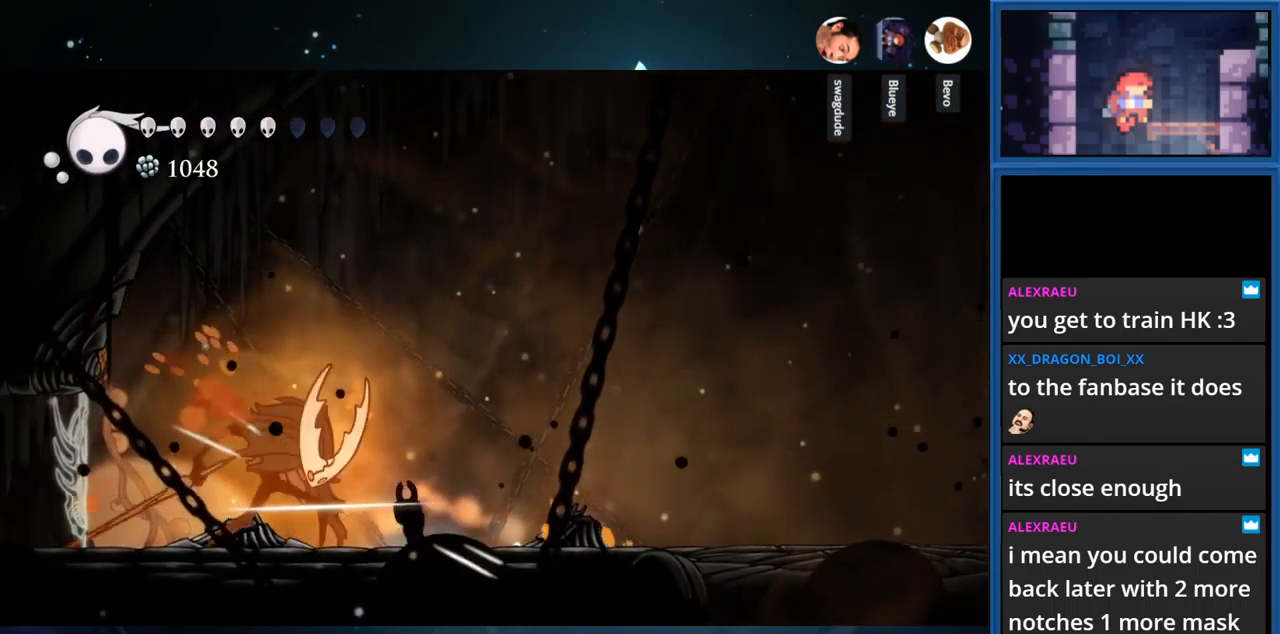
{"buttons": ["SQUARE"], "right_stick": "center", "events": [[134, "SQUARE", "down"], [150, "DPAD_LEFT", "up"], [284, "SQUARE", "up"], [434, "SQUARE", "down"]]}
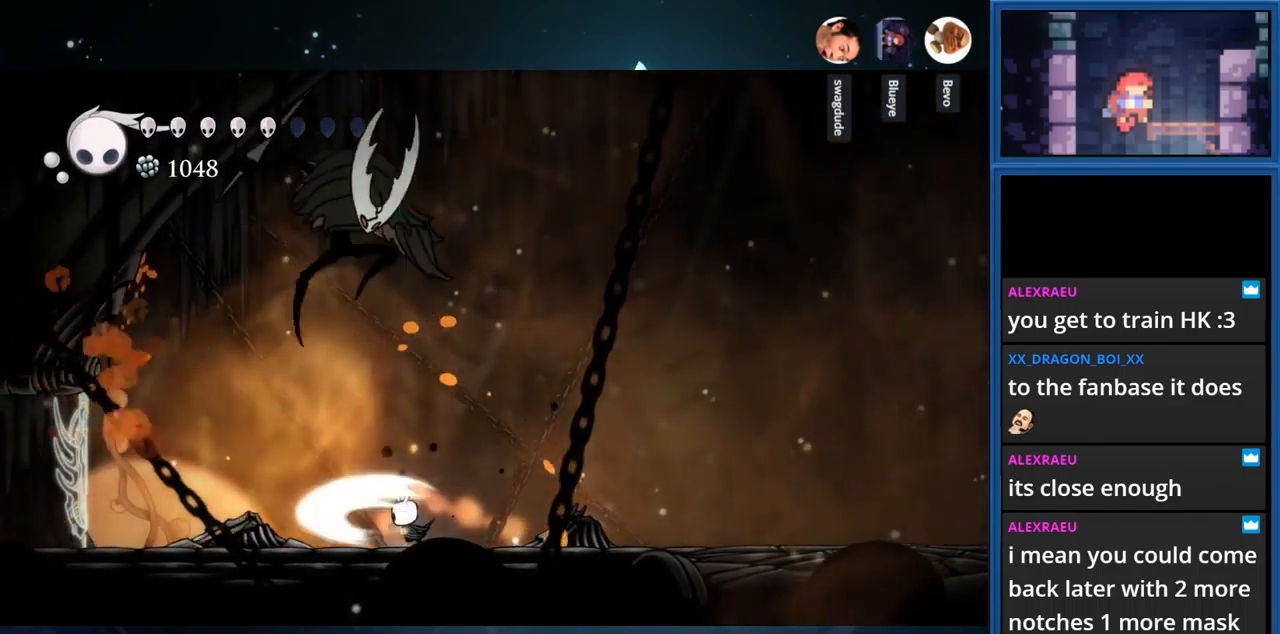
{"buttons": ["DPAD_LEFT"], "right_stick": "center", "events": [[100, "SQUARE", "up"], [300, "DPAD_LEFT", "down"], [367, "R1", "down"], [500, "R1", "up"]]}
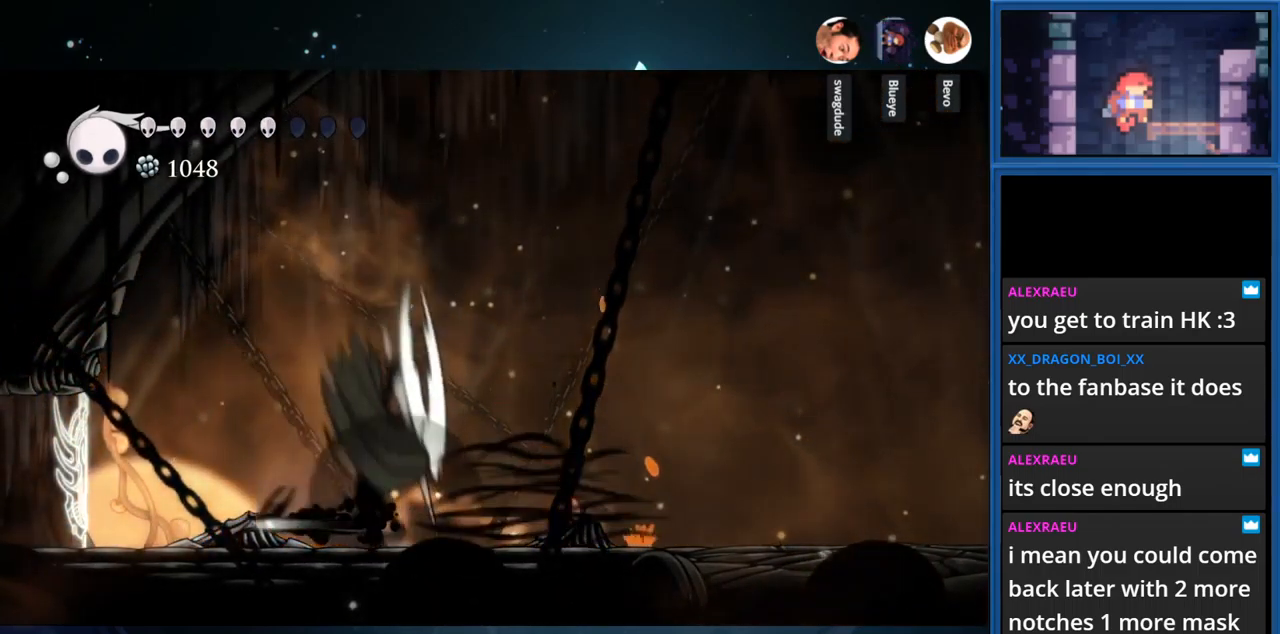
{"buttons": [], "right_stick": "center", "events": [[84, "DPAD_LEFT", "up"]]}
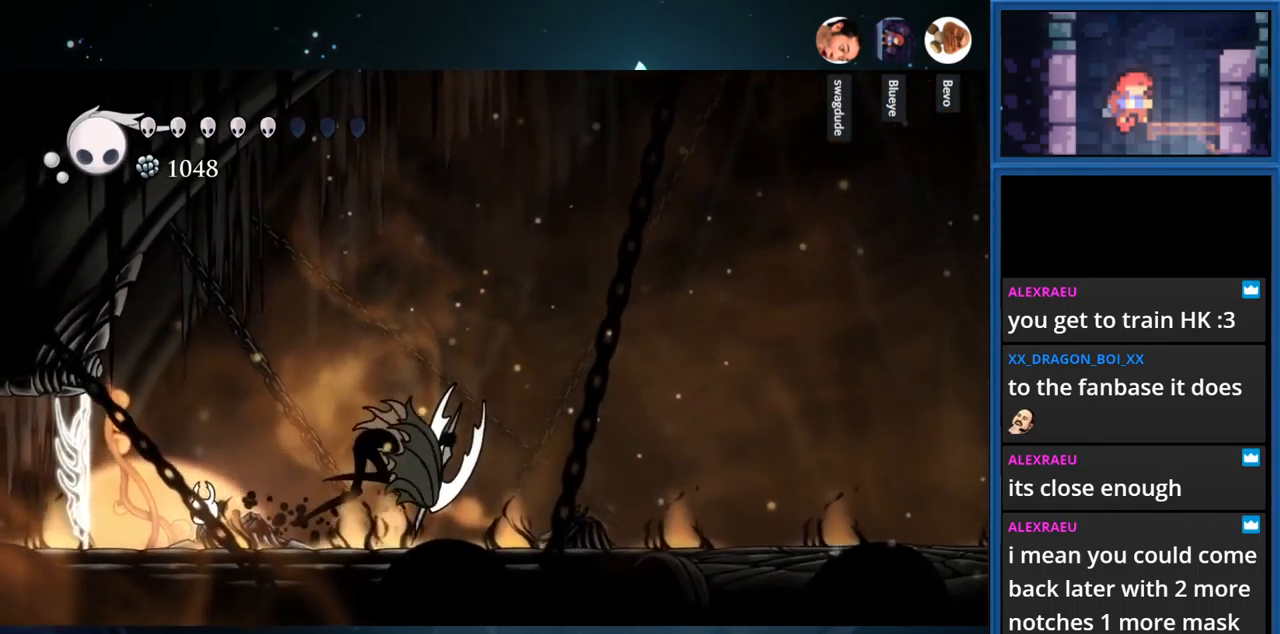
{"buttons": [], "right_stick": "center", "events": [[116, "DPAD_LEFT", "down"], [283, "DPAD_LEFT", "up"]]}
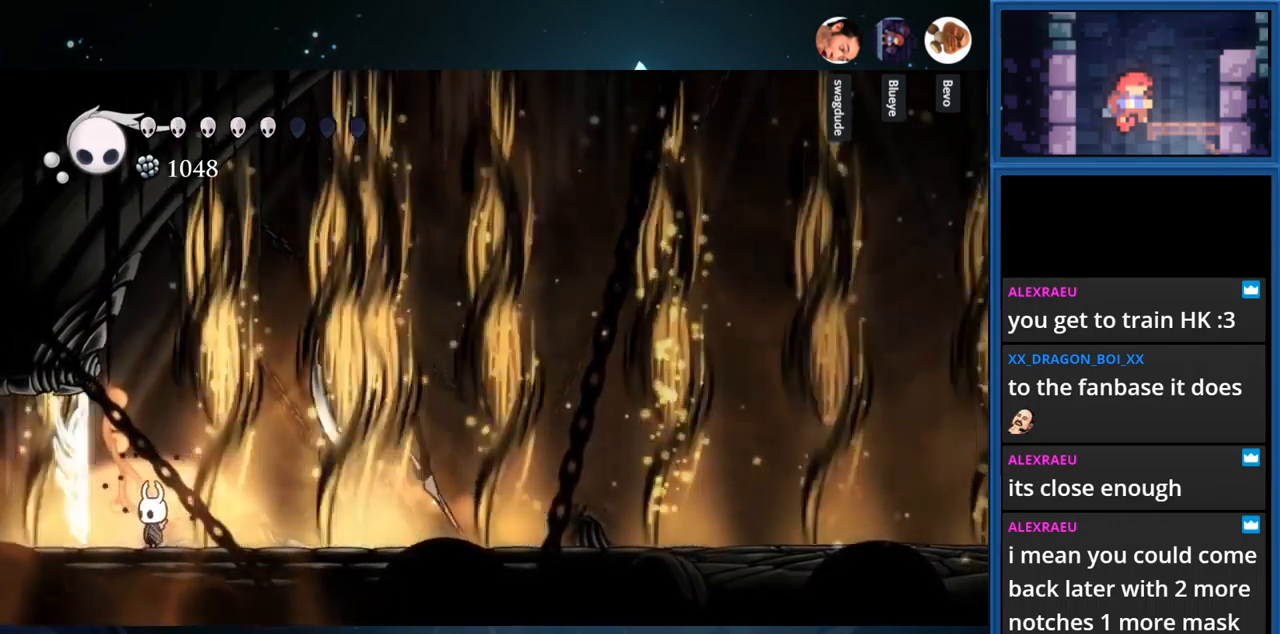
{"buttons": ["DPAD_RIGHT"], "right_stick": "center", "events": [[233, "DPAD_RIGHT", "down"]]}
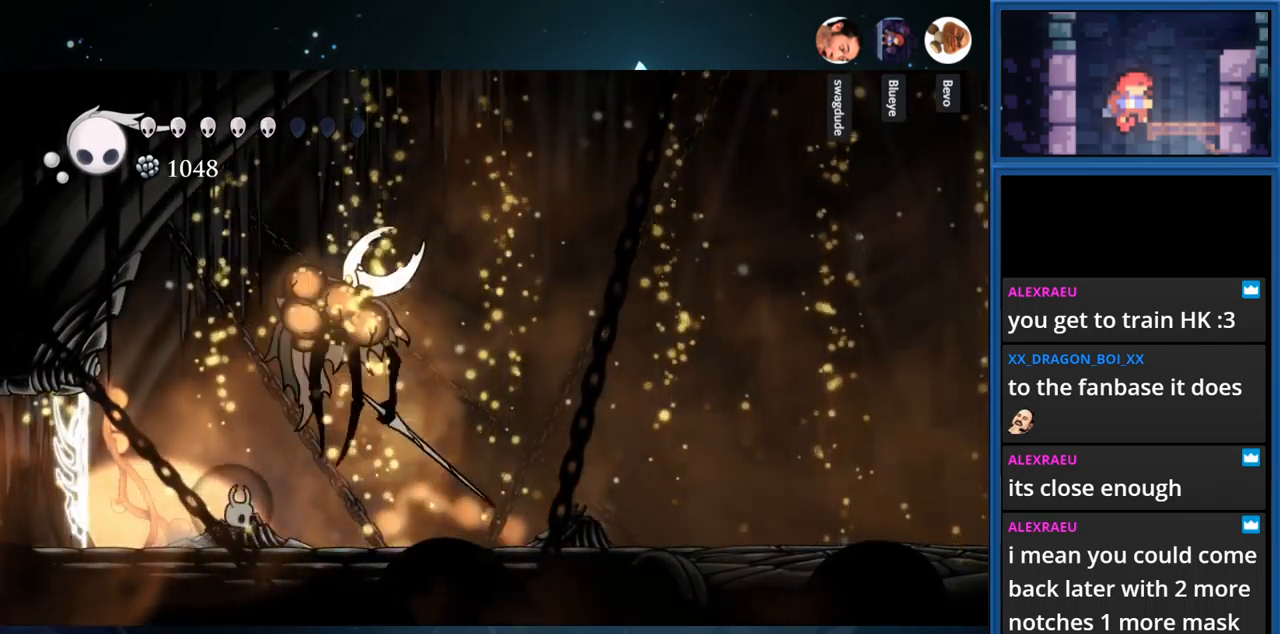
{"buttons": [], "right_stick": "center", "events": [[66, "SQUARE", "down"], [233, "SQUARE", "up"], [350, "DPAD_RIGHT", "up"]]}
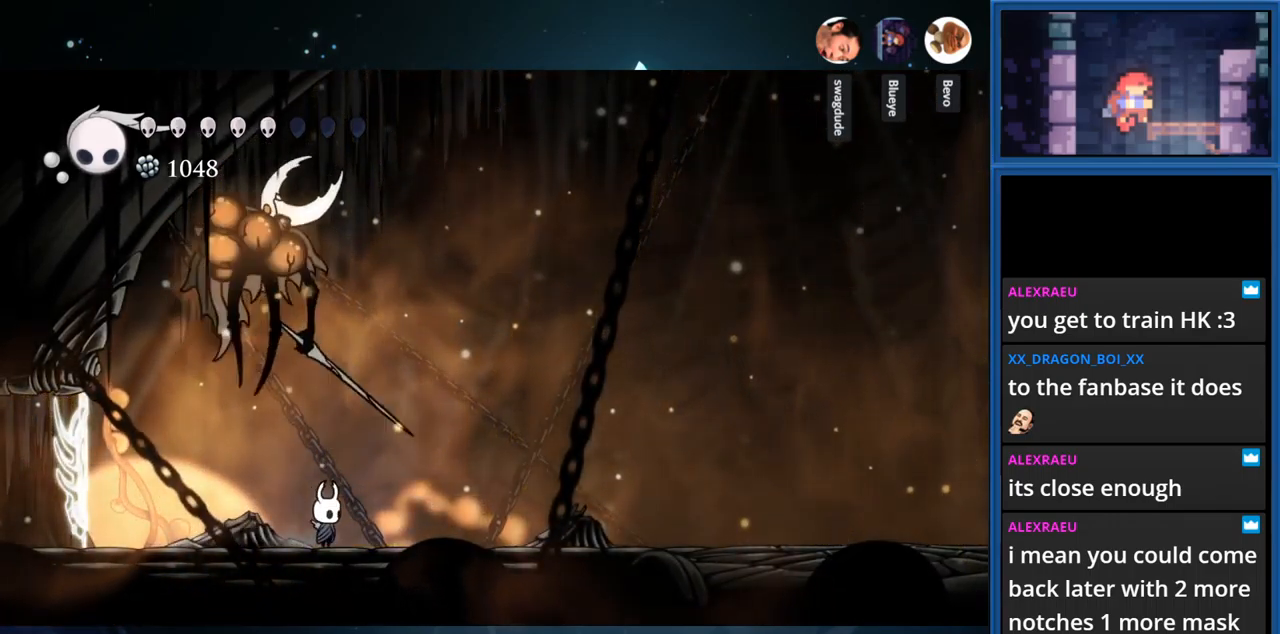
{"buttons": ["DPAD_RIGHT"], "right_stick": "center", "events": [[50, "DPAD_RIGHT", "down"], [183, "R1", "down"], [316, "R1", "up"]]}
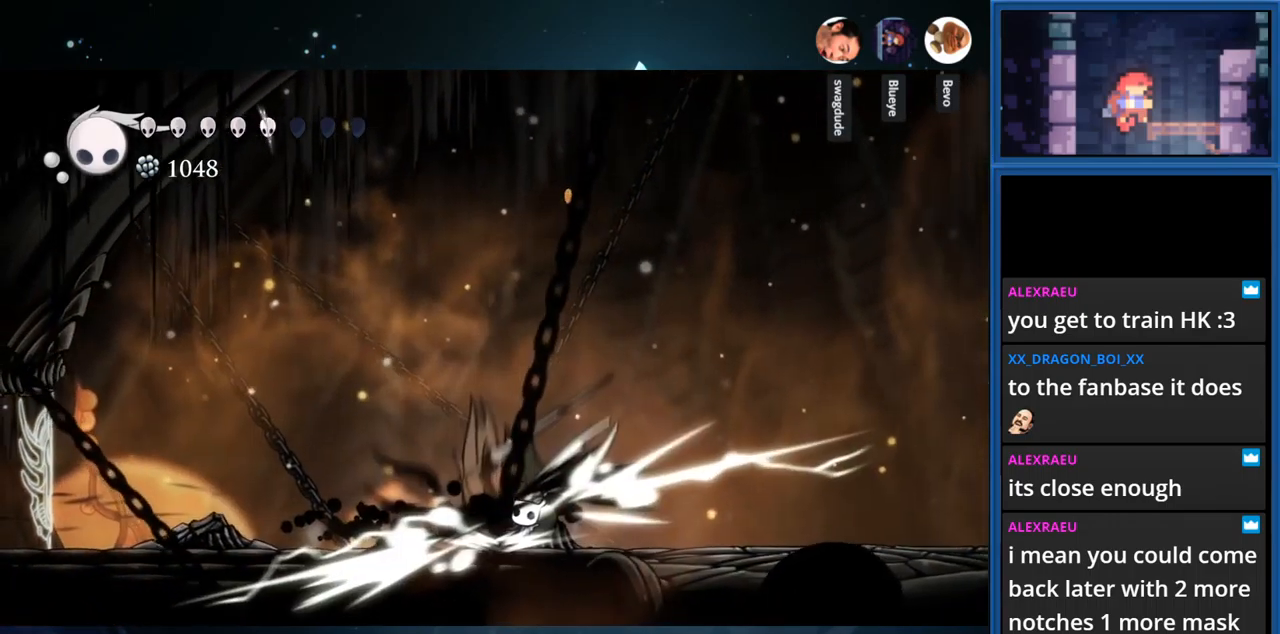
{"buttons": ["SQUARE"], "right_stick": "center", "events": [[283, "DPAD_RIGHT", "up"], [433, "SQUARE", "down"]]}
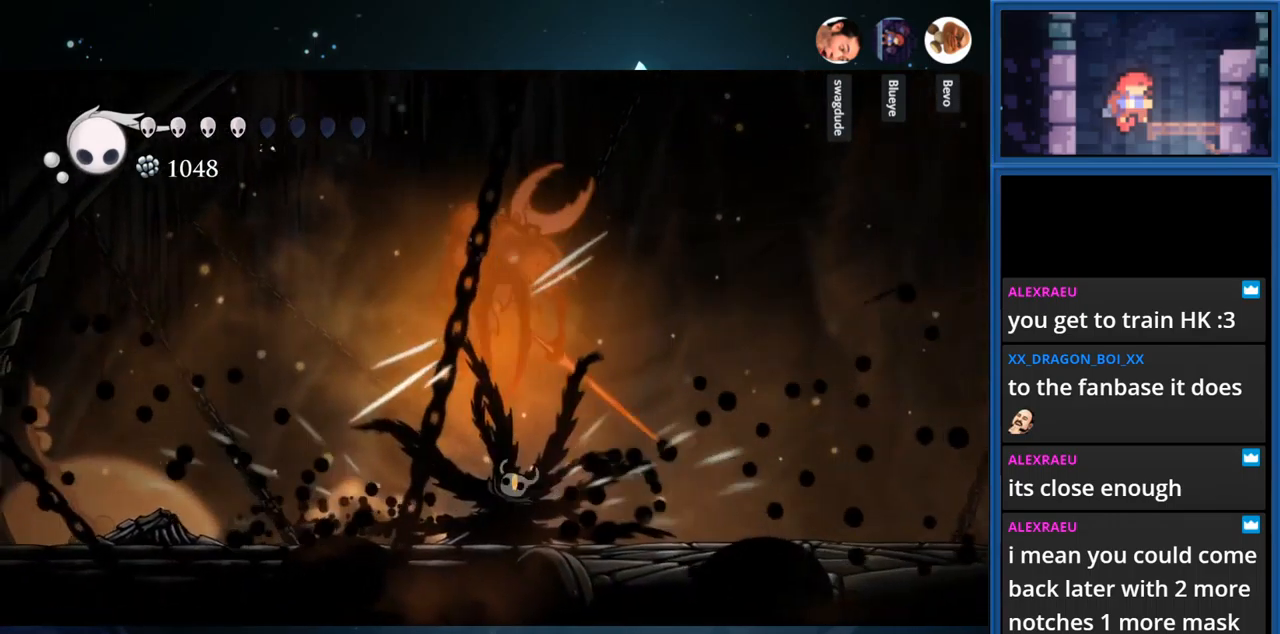
{"buttons": ["DPAD_RIGHT"], "right_stick": "center", "events": [[66, "DPAD_RIGHT", "down"], [116, "SQUARE", "up"]]}
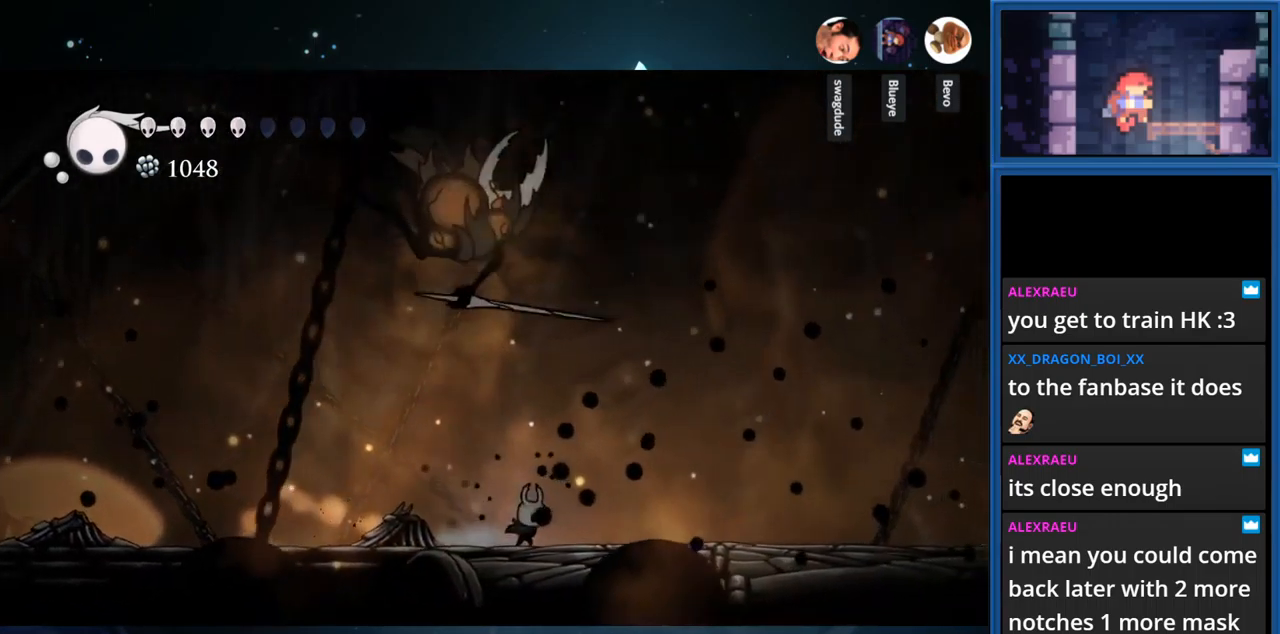
{"buttons": [], "right_stick": "center", "events": [[16, "R1", "down"], [216, "R1", "up"], [483, "DPAD_RIGHT", "up"]]}
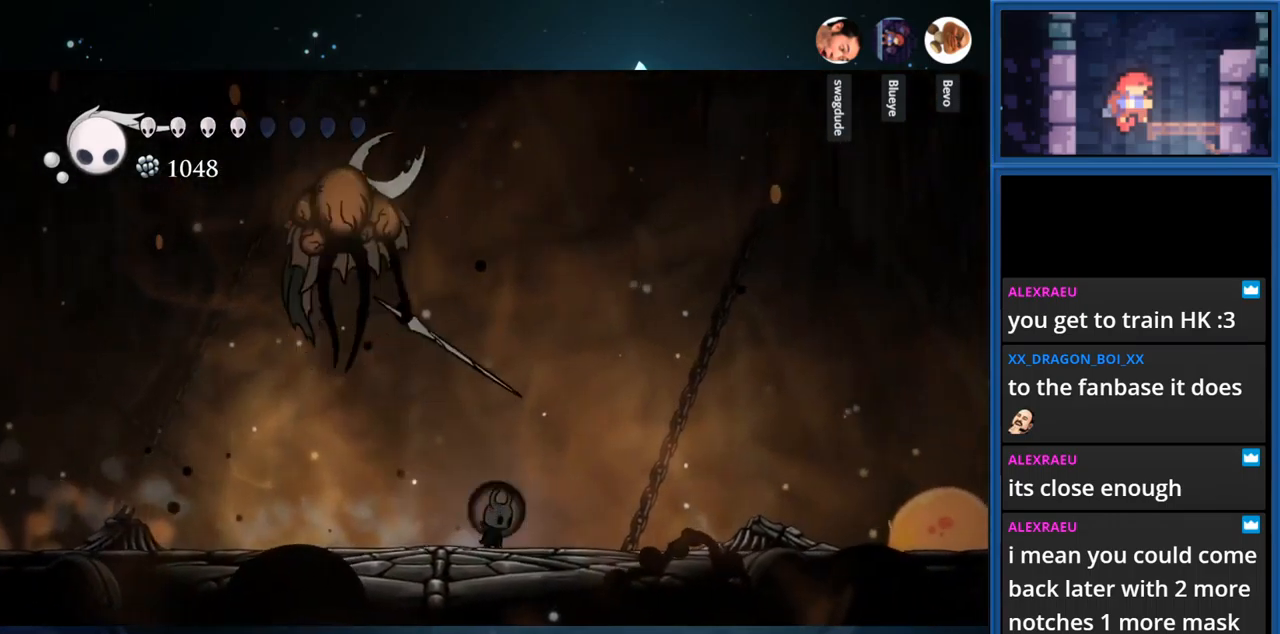
{"buttons": ["DPAD_LEFT"], "right_stick": "center", "events": [[216, "DPAD_LEFT", "down"], [283, "R1", "down"], [416, "R1", "up"]]}